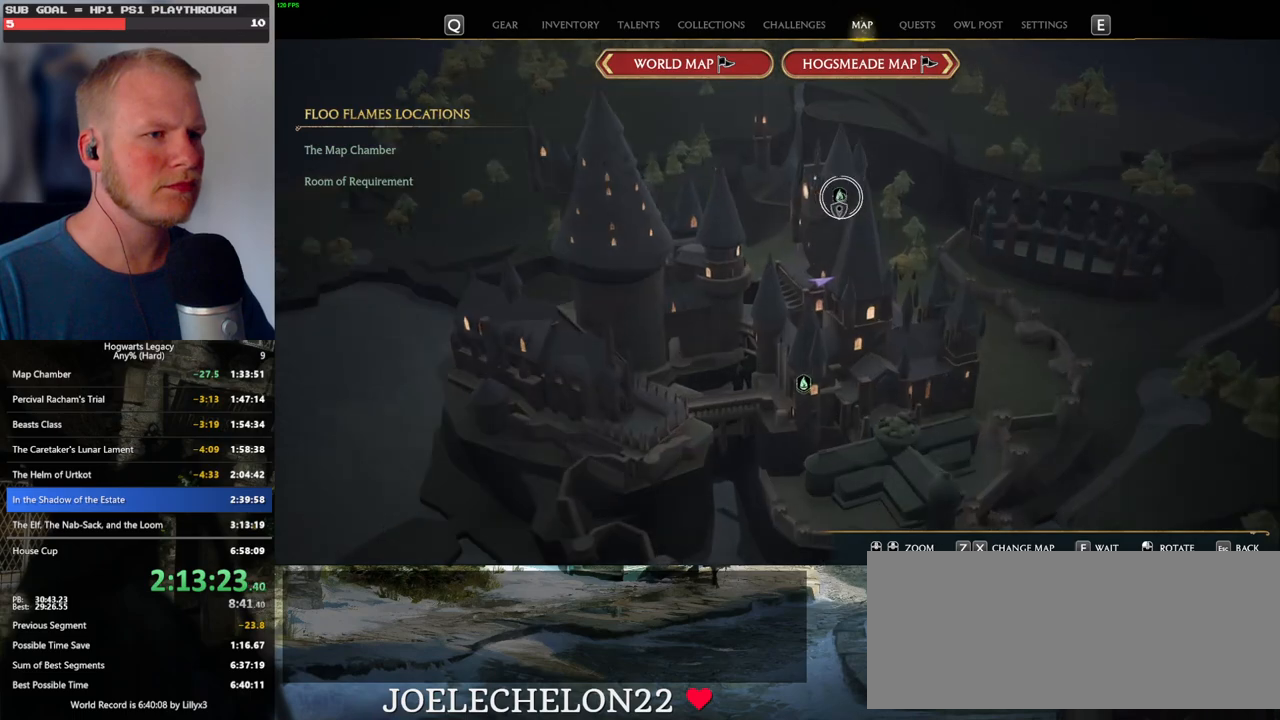
Gameplay with keyboard and mouse; each line is a JSON object with the keys and mouse buttons held at the frame after it. "events" lists presses ("down") and releases ("up") of ".", "/", "0", "1", "2", "3", "4", "5", "6", "7", "8", "9", "a", "alt_l", "alt_r", "b", "backslash", "backspace", "c", "caps_lock", "comma", "ctrl_l", "ctrl_r", "d", "e", "equals", "escape", "f", "f1", "f10", "f11", "f12", "f2", "f3", "f4", "f5", "f6", "f7", "f8", "f9", "g", "h", "i", "j", "k", "l", "lbracket", "m", "minus", "n", "o", "p", "q", "quote", "r", "rbracket", "return", "s", "semicolon", "shift_l", "shift_r", "space", "super", "t", "tab", "tilde", "u", "v", "w", "x", "y", "z", "mouse_left", "mouse_wheel", "mouse_right", "mouse_mb4" and "mouse_mb5" between this image and that frame as [ms after this image, input, new state], when the widget could be followed in between. "mouse_left", "mouse_wheel", "mouse_right", "mouse_mb4", "mouse_mb5" = the "left", "wheel", "right", "mb4", "mb5" buttons of the "mouse" list. No other keys are recorded. "wheel" means that the mouse wheel is clicked or scrolled. Mouse movement is not recorded.
{"keys": [], "mouse": ["left"], "events": [[300, "mouse_left", "down"], [384, "mouse_left", "up"], [450, "mouse_left", "down"]]}
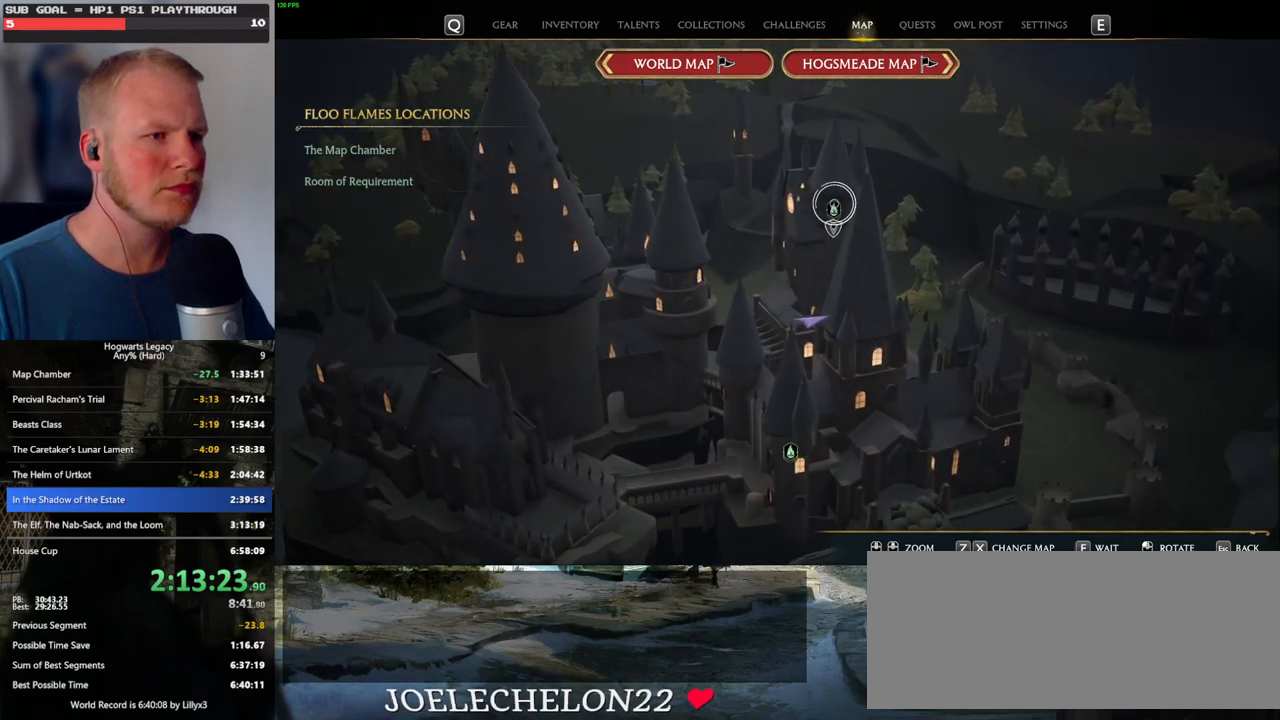
{"keys": [], "mouse": [], "events": [[34, "mouse_left", "up"], [117, "mouse_left", "down"], [217, "mouse_left", "up"], [350, "mouse_left", "down"], [450, "mouse_left", "up"]]}
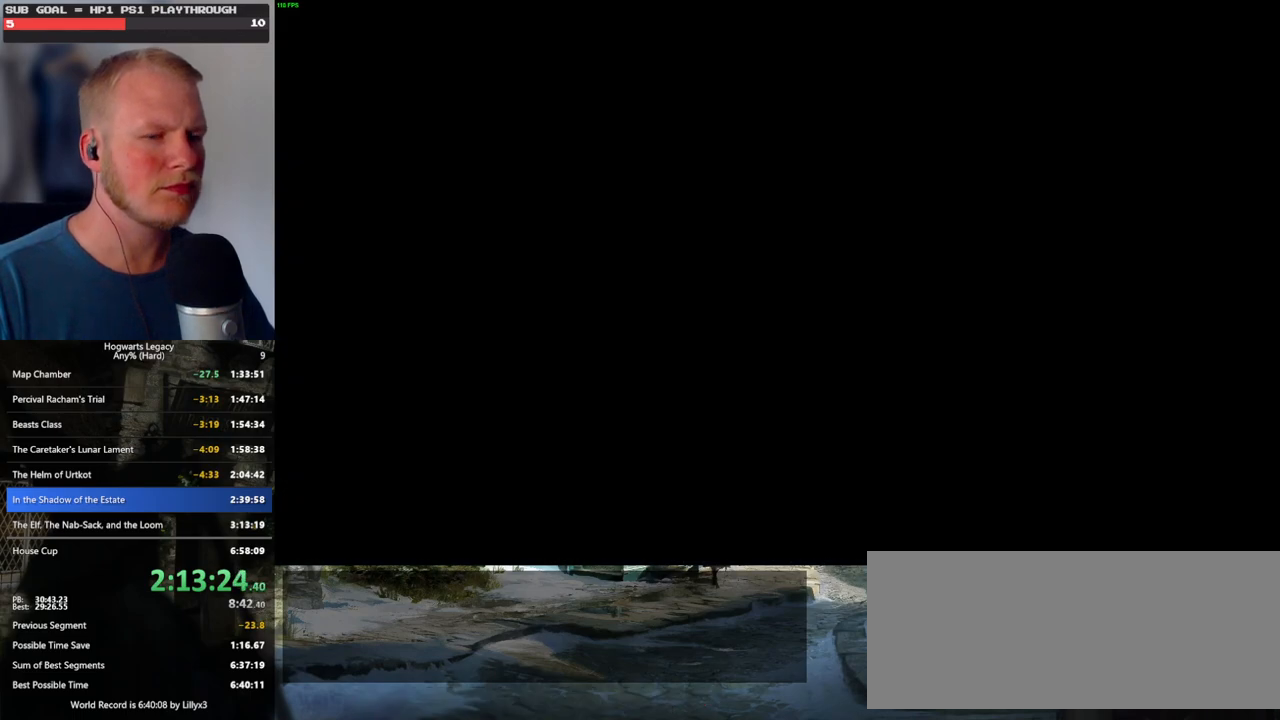
{"keys": [], "mouse": [], "events": []}
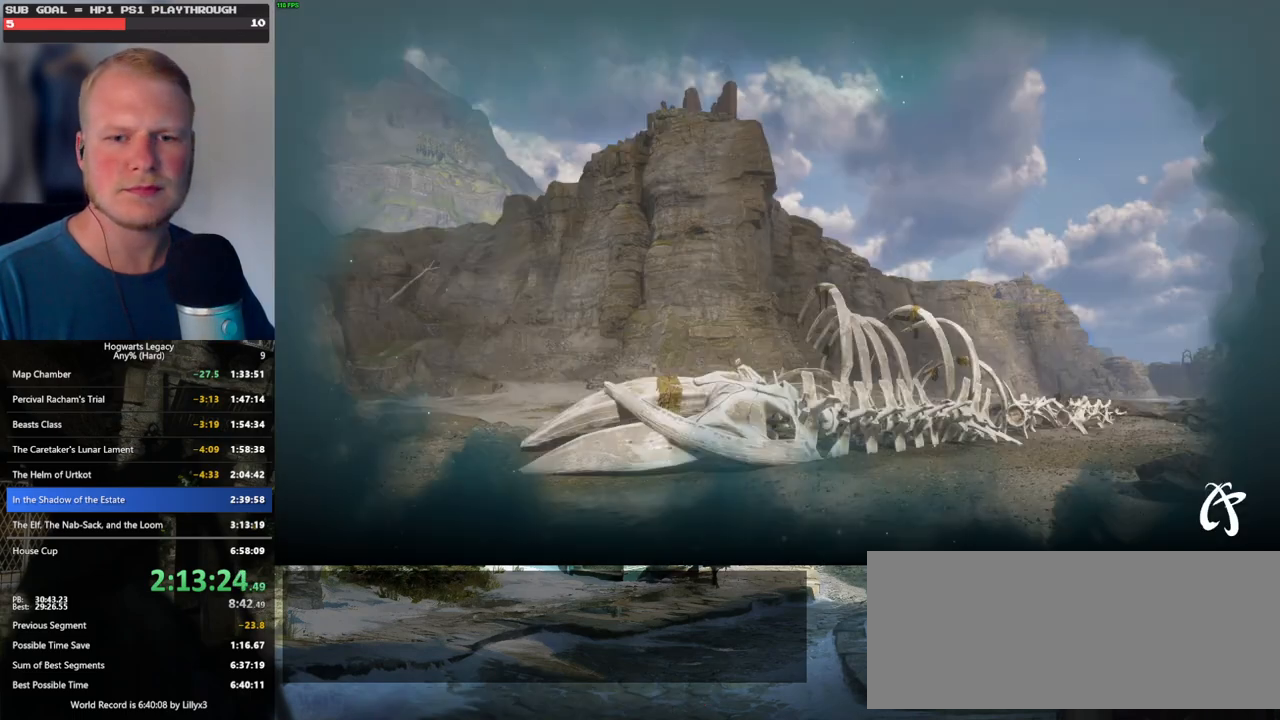
{"keys": [], "mouse": [], "events": []}
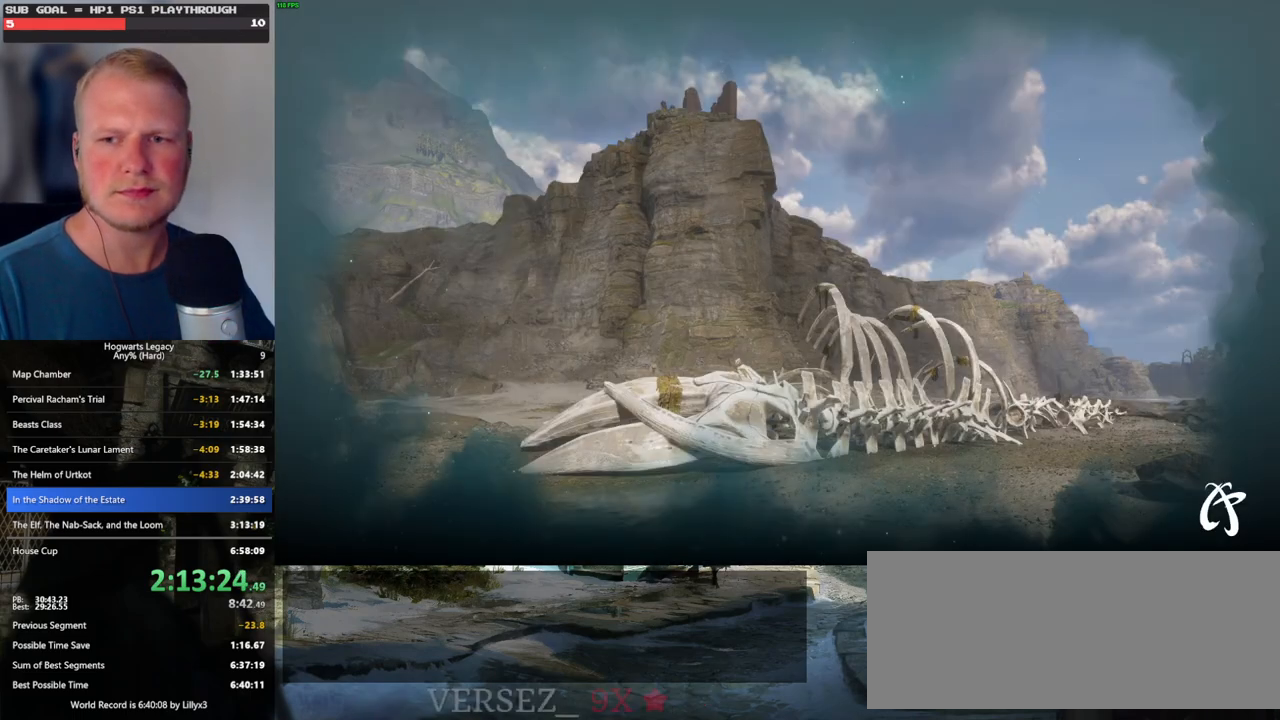
{"keys": [], "mouse": [], "events": []}
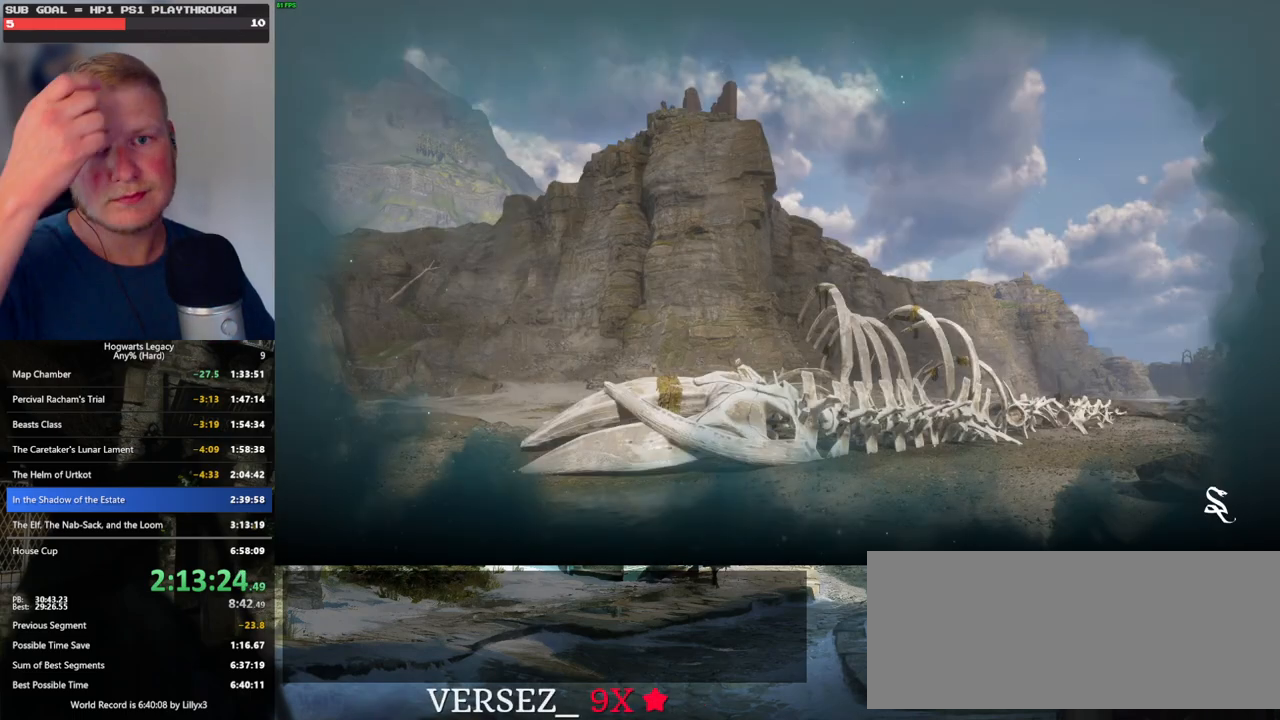
{"keys": [], "mouse": [], "events": []}
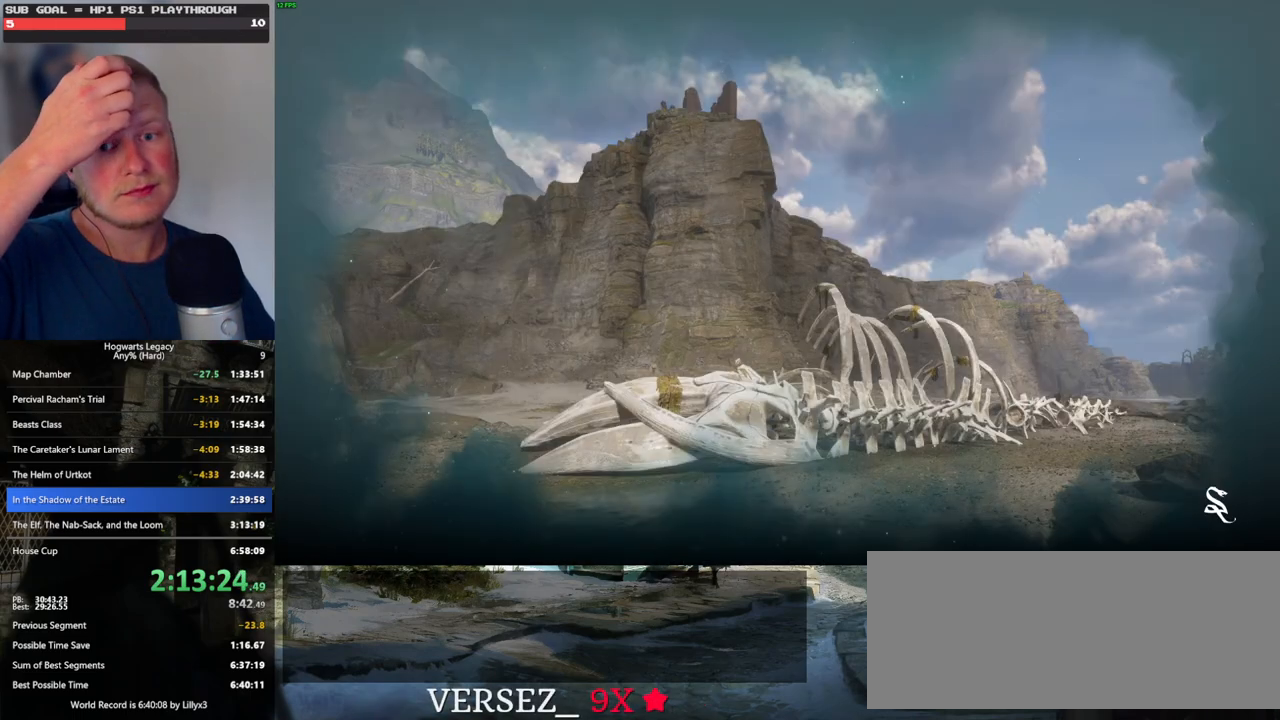
{"keys": [], "mouse": [], "events": []}
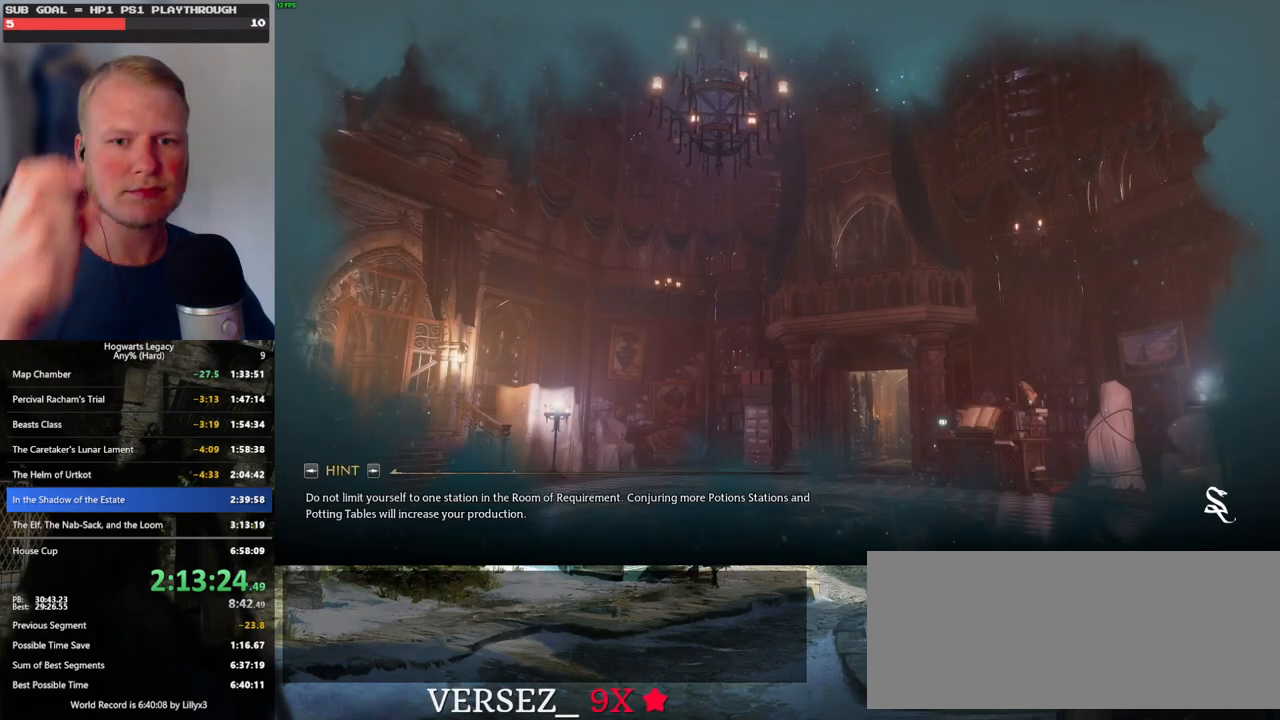
{"keys": [], "mouse": [], "events": []}
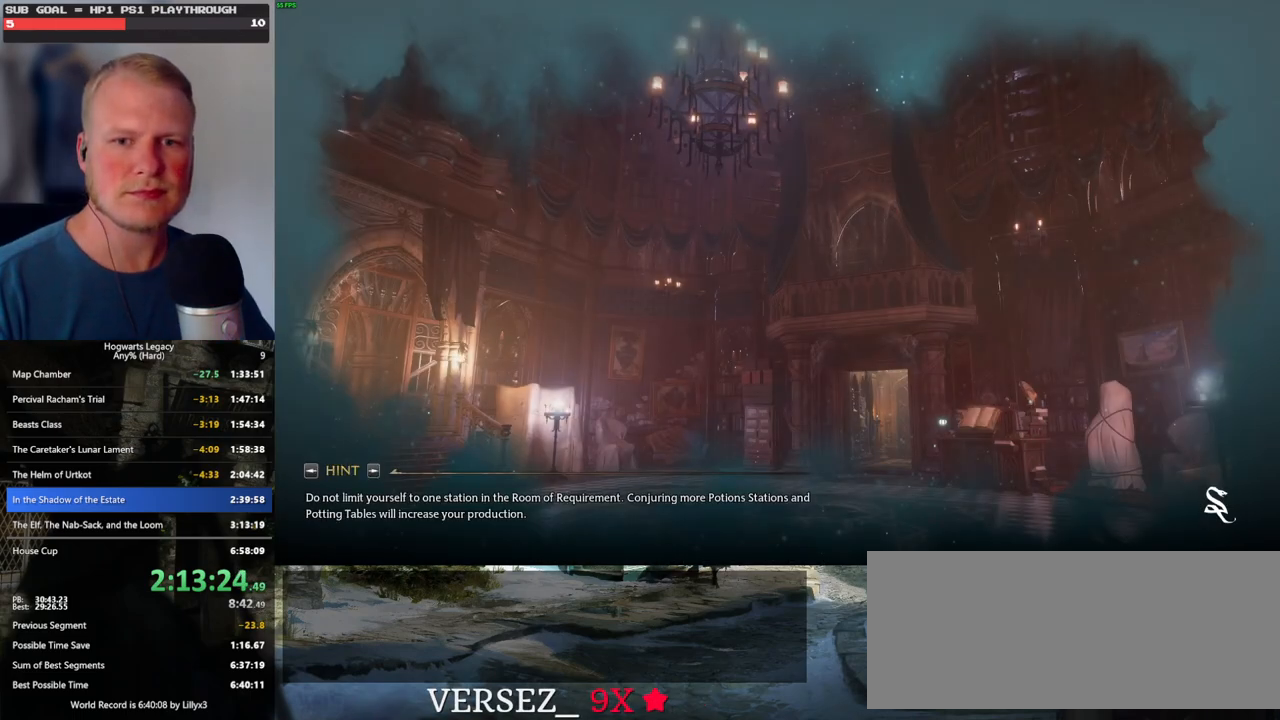
{"keys": [], "mouse": [], "events": []}
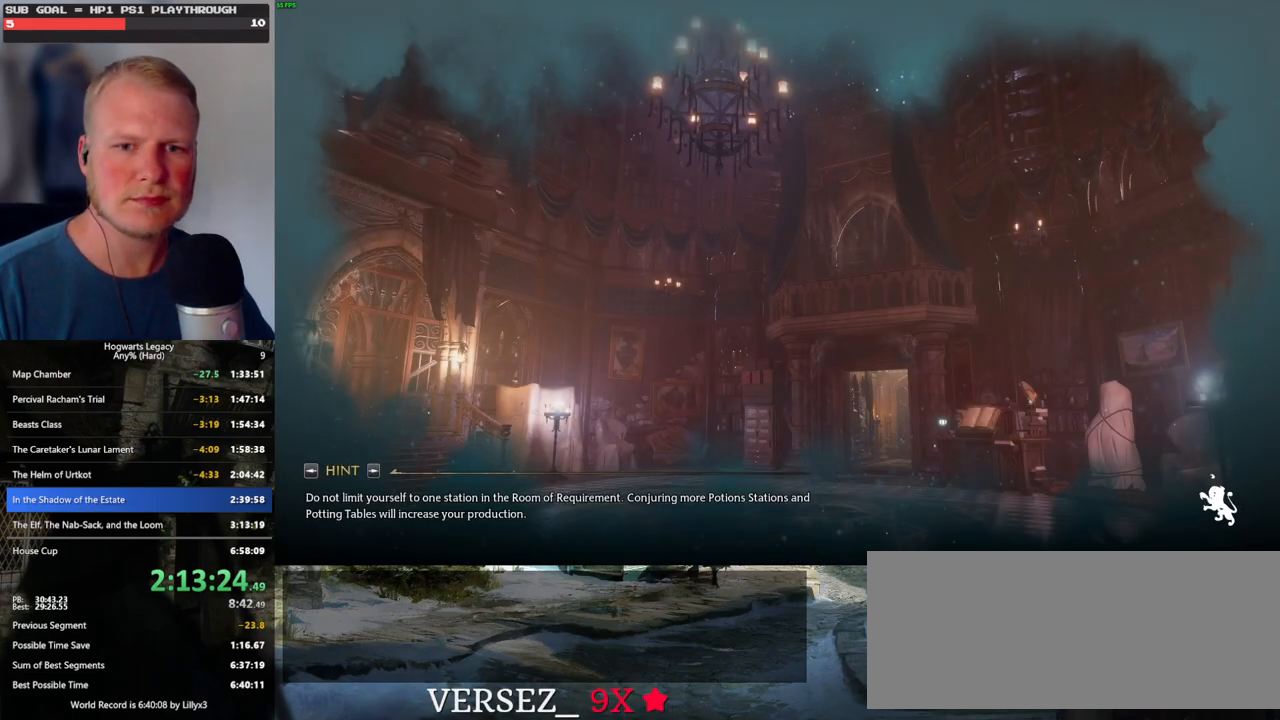
{"keys": [], "mouse": [], "events": []}
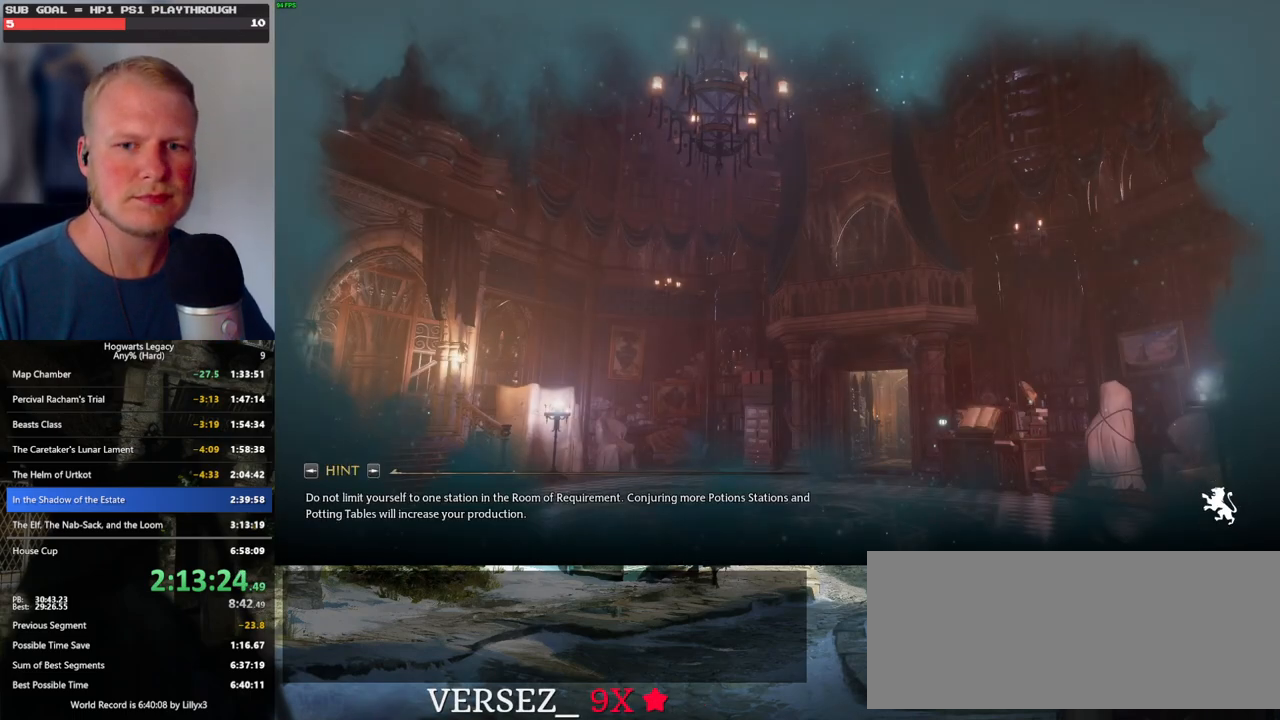
{"keys": [], "mouse": [], "events": []}
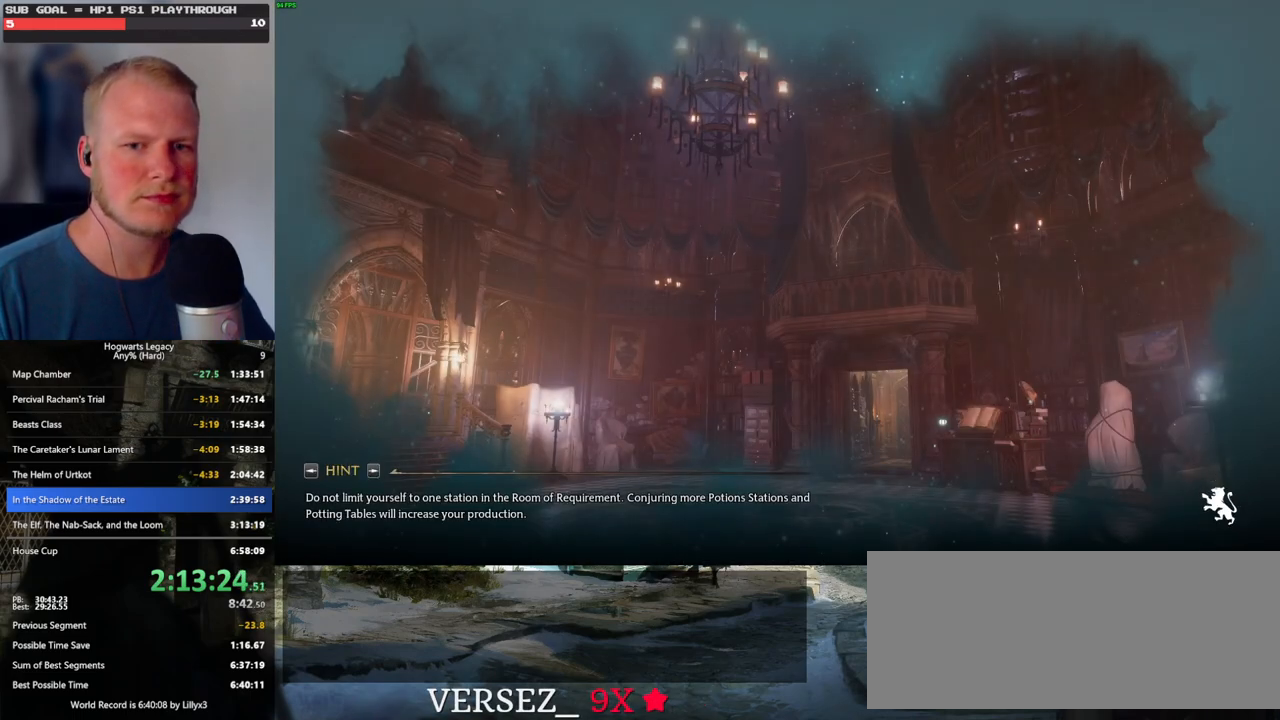
{"keys": ["q"], "mouse": [], "events": [[400, "q", "down"]]}
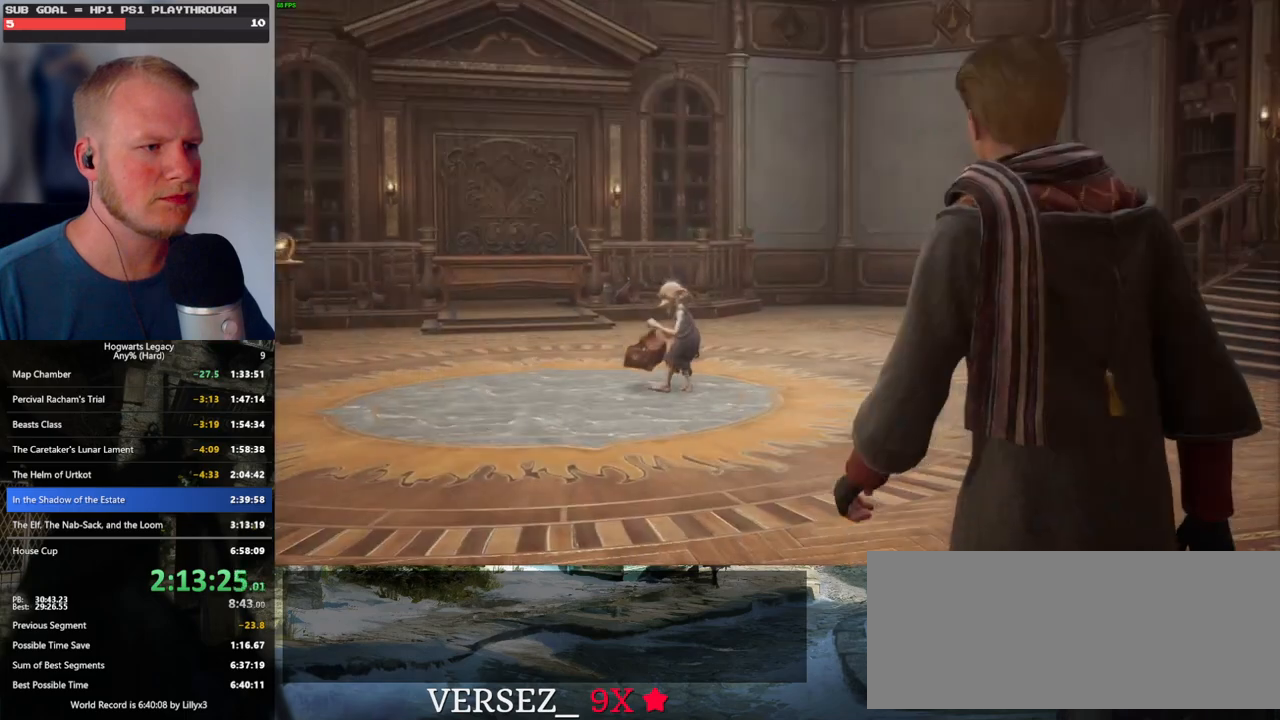
{"keys": ["q"], "mouse": [], "events": [[317, "q", "up"], [400, "q", "down"]]}
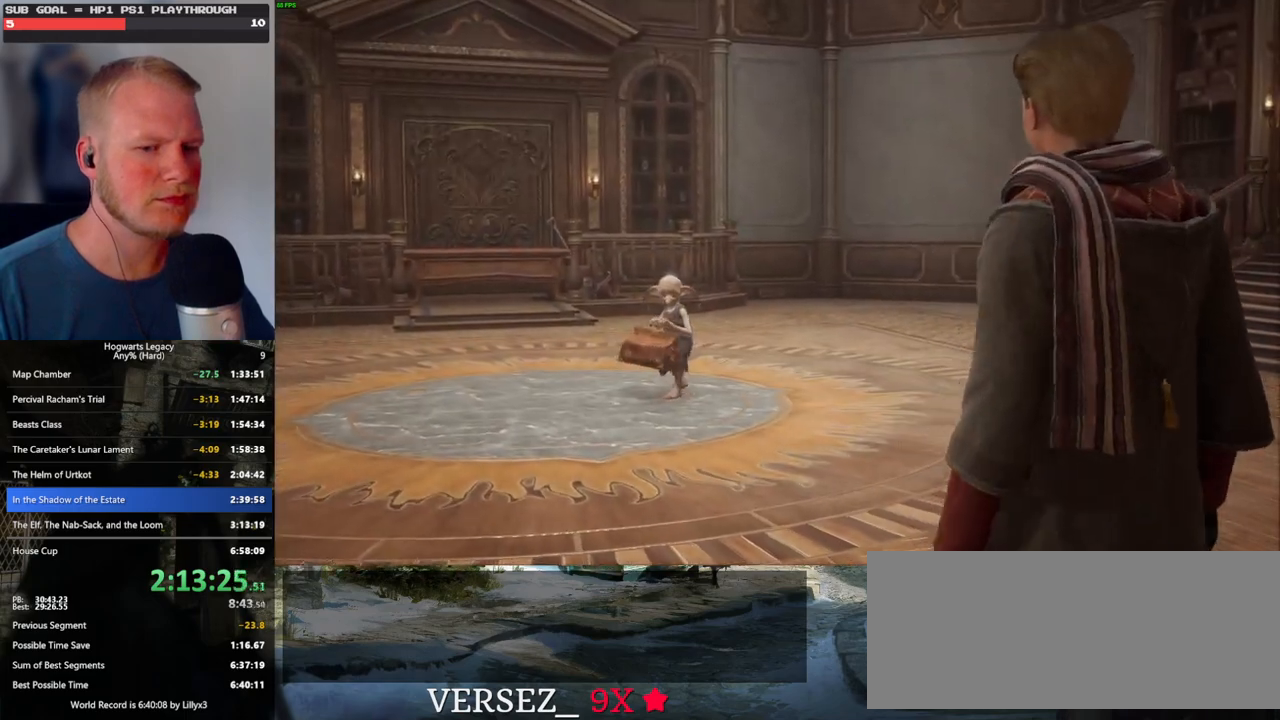
{"keys": ["q"], "mouse": [], "events": []}
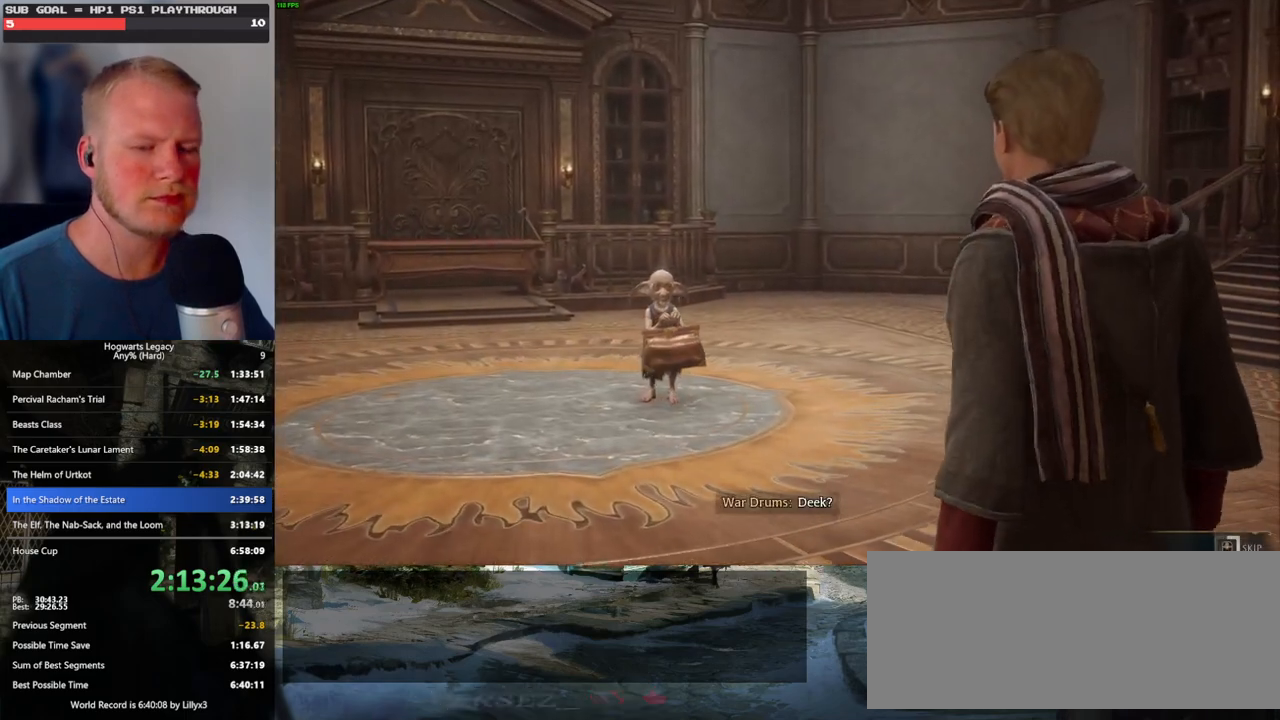
{"keys": ["q"], "mouse": [], "events": []}
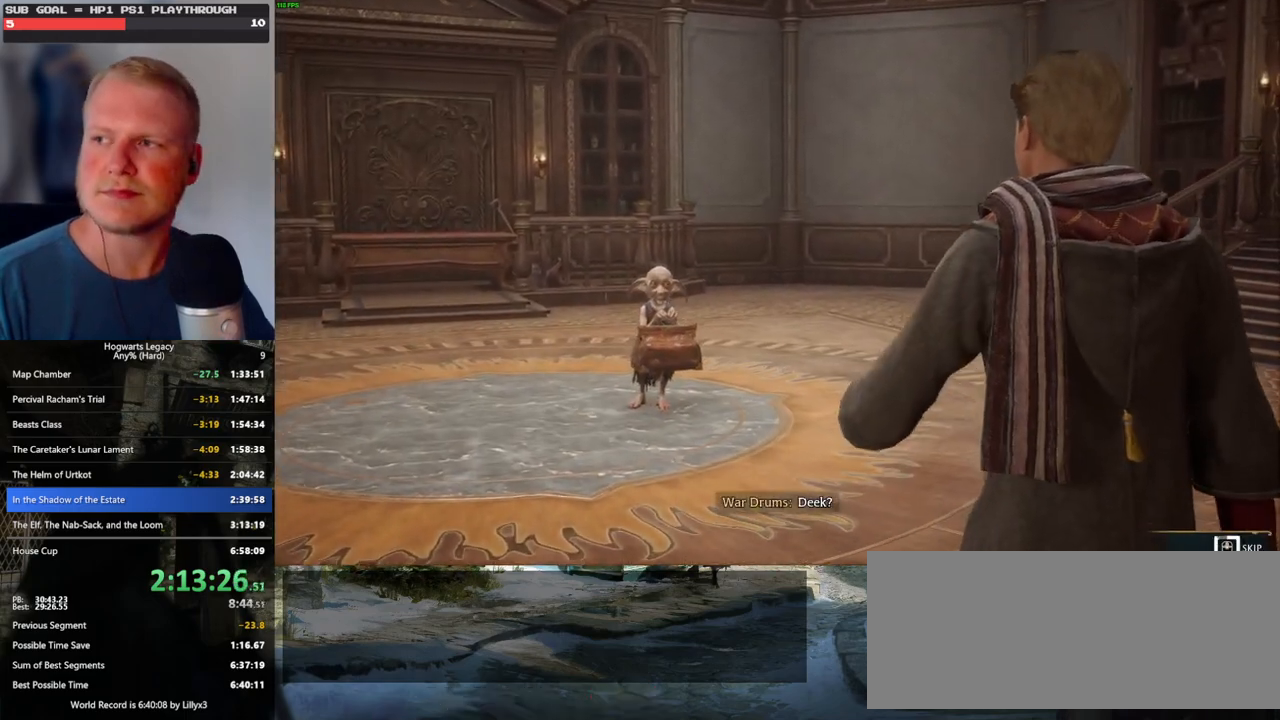
{"keys": ["q"], "mouse": [], "events": []}
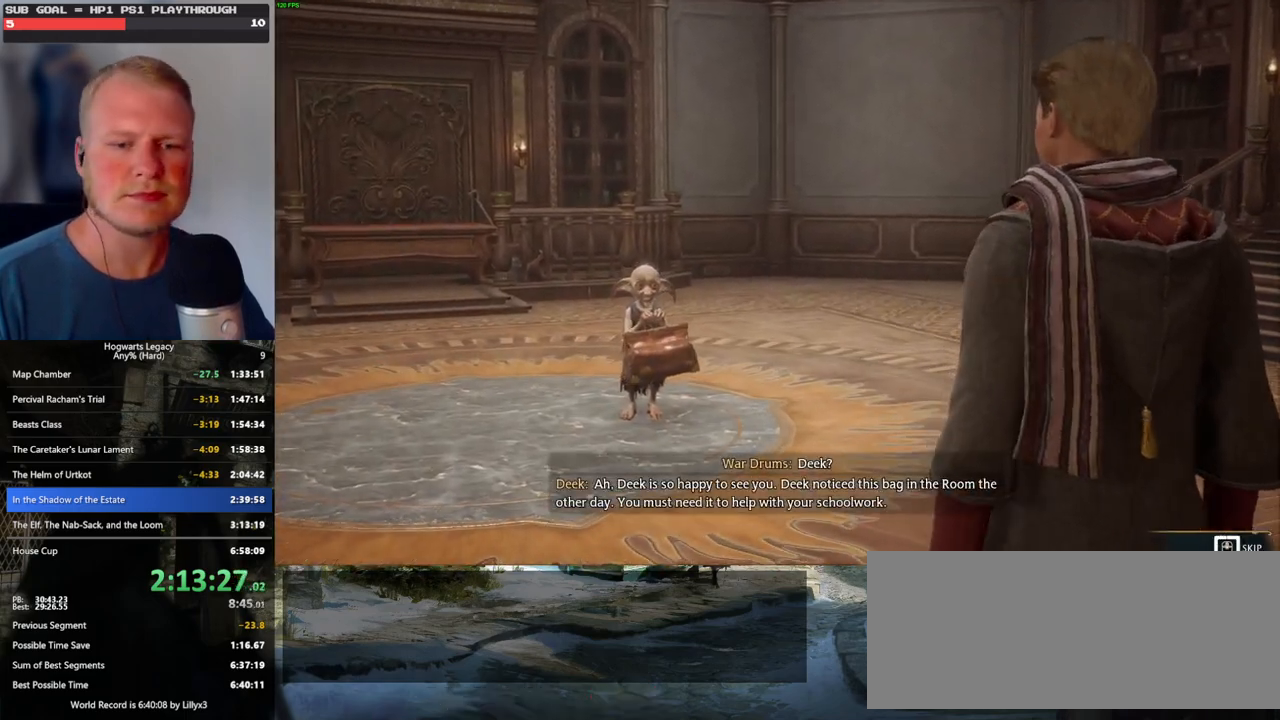
{"keys": ["q"], "mouse": [], "events": []}
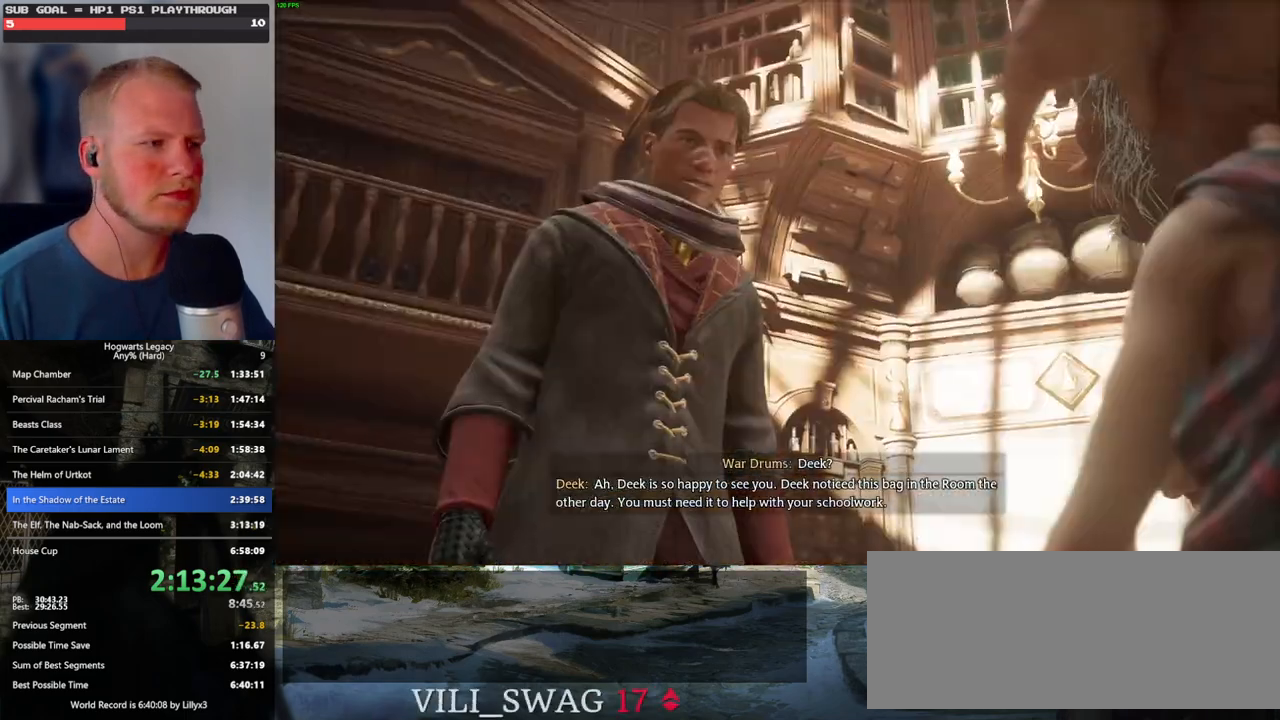
{"keys": [], "mouse": [], "events": [[250, "q", "up"]]}
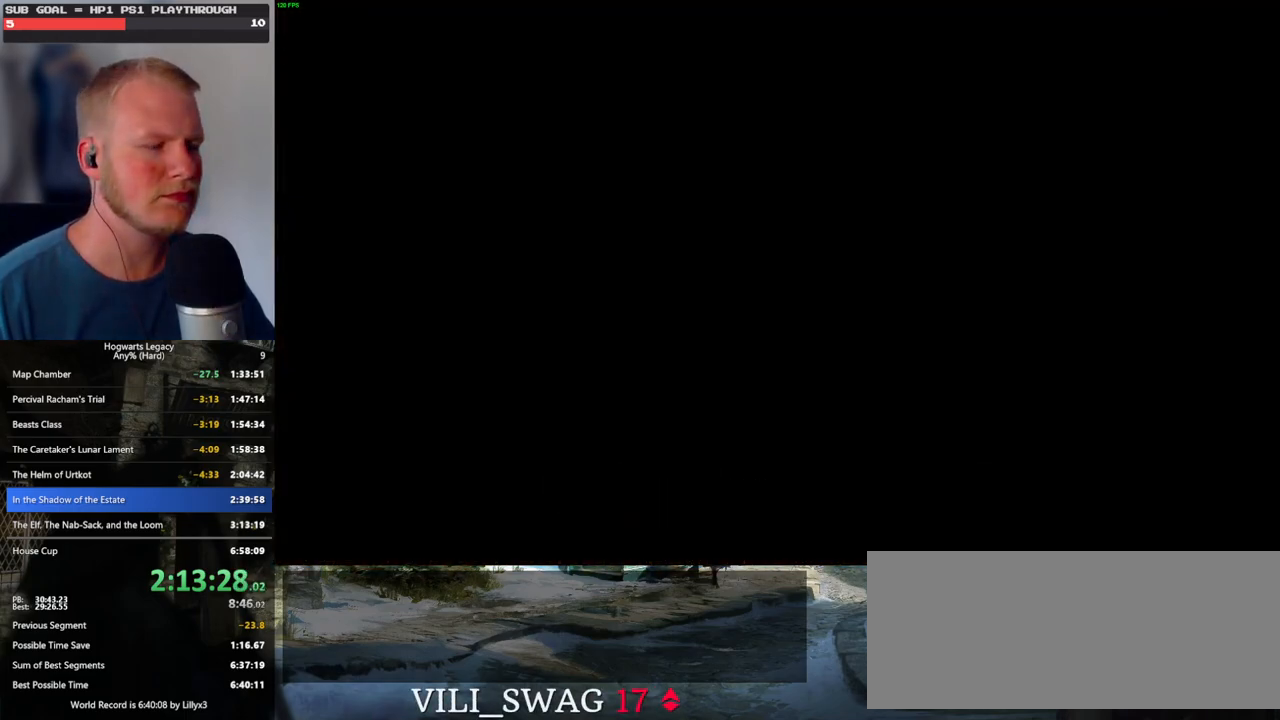
{"keys": ["q", "space"], "mouse": [], "events": [[100, "mouse_wheel", "down"], [467, "mouse_wheel", "up"], [467, "q", "down"], [467, "space", "down"], [484, "mouse_wheel", "down"], [500, "mouse_wheel", "up"]]}
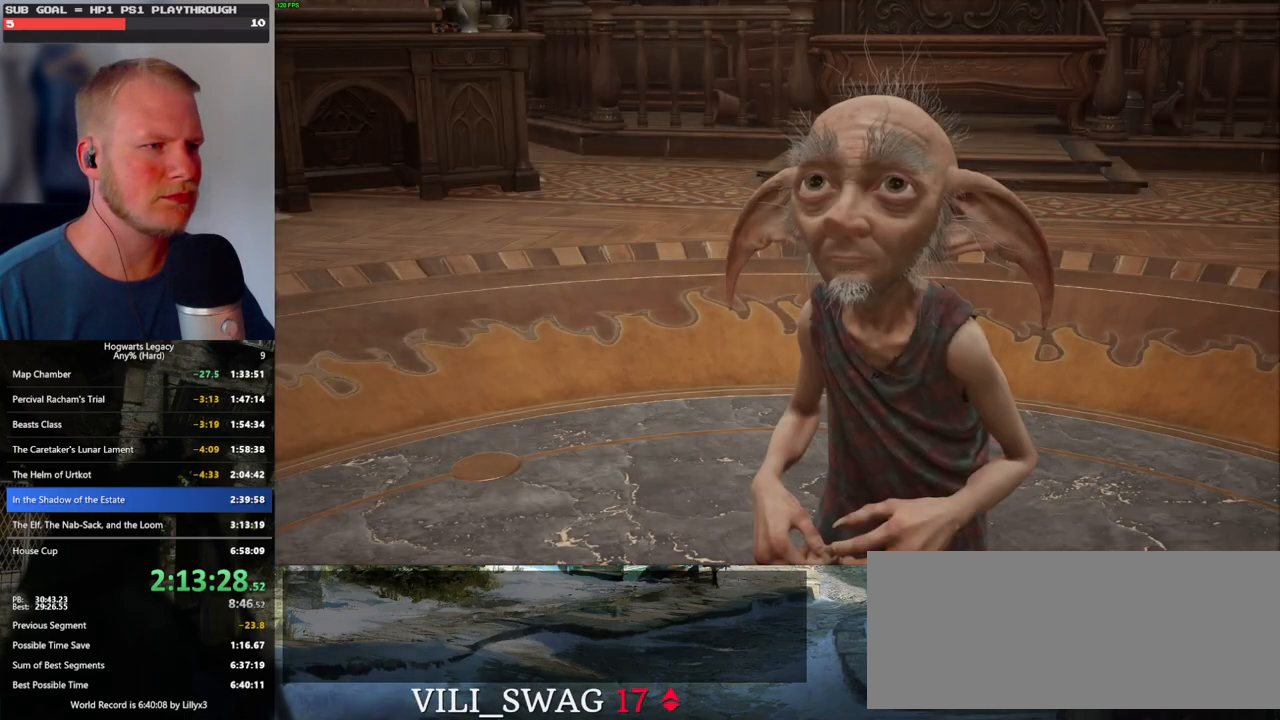
{"keys": ["q", "space"], "mouse": [], "events": [[17, "mouse_wheel", "down"], [34, "mouse_wheel", "up"], [34, "q", "up"], [50, "space", "up"], [117, "q", "down"], [150, "space", "down"], [200, "space", "up"], [217, "q", "up"], [267, "q", "down"], [300, "mouse_wheel", "down"], [317, "mouse_wheel", "up"], [317, "space", "down"], [334, "mouse_wheel", "down"], [367, "mouse_wheel", "up"], [367, "q", "up"], [367, "space", "up"], [384, "mouse_wheel", "down"], [434, "mouse_wheel", "up"], [450, "mouse_wheel", "down"], [450, "q", "down"], [484, "mouse_wheel", "up"], [484, "space", "down"]]}
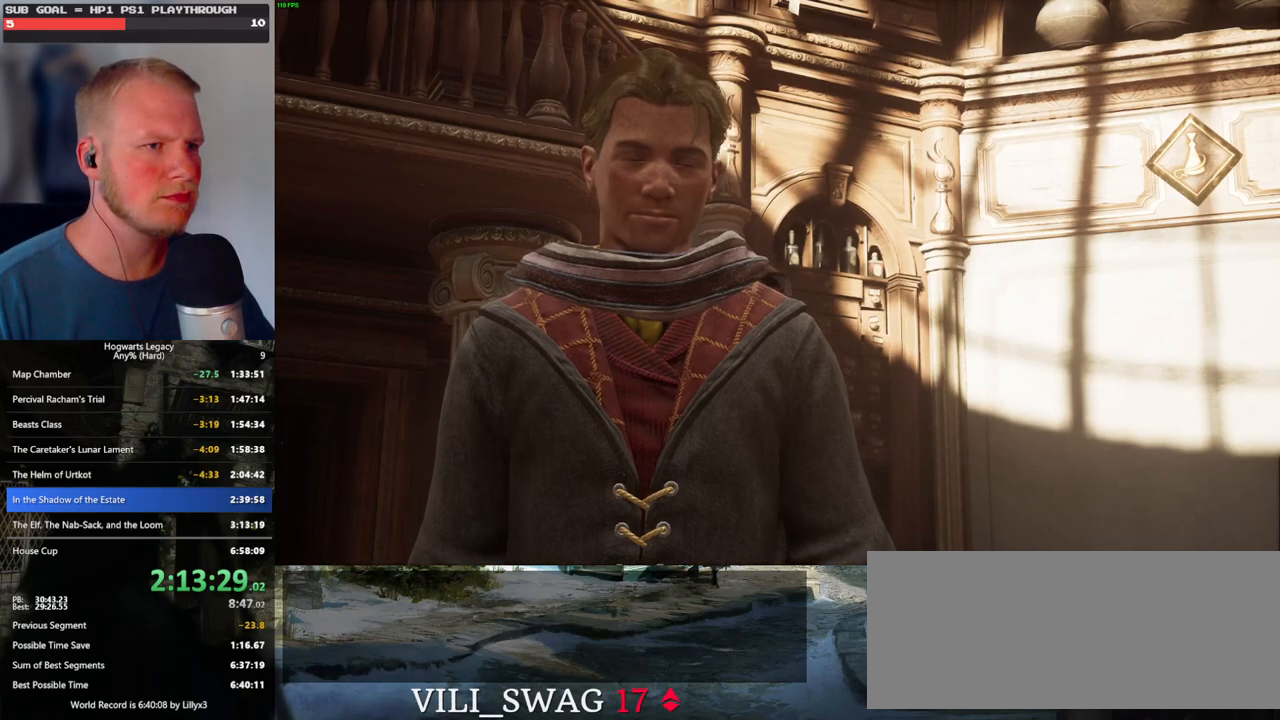
{"keys": ["q", "space"], "mouse": [], "events": [[17, "q", "up"], [17, "space", "up"], [117, "q", "down"], [150, "space", "down"], [184, "q", "up"], [200, "space", "up"], [217, "mouse_wheel", "down"], [284, "q", "down"], [300, "space", "down"], [334, "mouse_wheel", "up"], [334, "q", "up"], [367, "space", "up"], [450, "q", "down"], [467, "space", "down"]]}
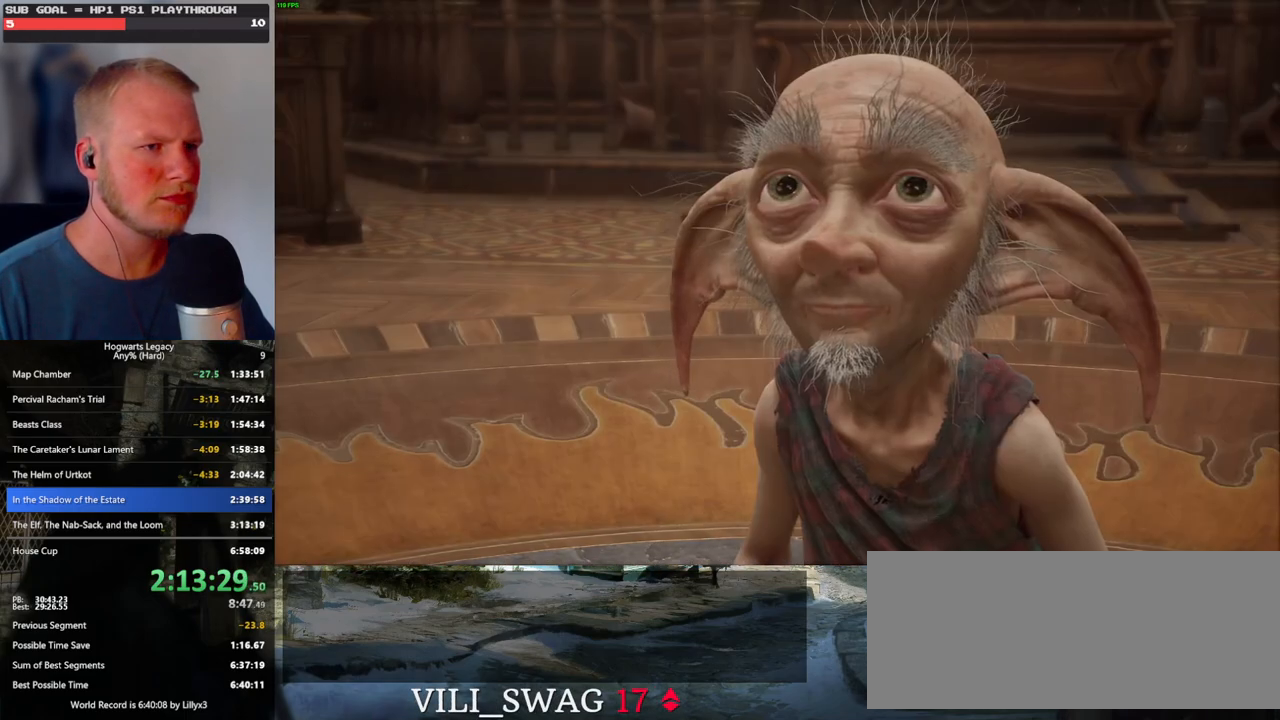
{"keys": ["q", "space"], "mouse": ["wheel"], "events": [[17, "q", "up"], [34, "space", "up"], [100, "mouse_wheel", "down"], [117, "mouse_wheel", "up"], [117, "q", "down"], [134, "mouse_wheel", "down"], [134, "space", "down"], [184, "mouse_wheel", "up"], [184, "q", "up"], [200, "space", "up"], [234, "mouse_wheel", "down"], [250, "mouse_wheel", "up"], [284, "q", "down"], [300, "space", "down"], [350, "q", "up"], [367, "space", "up"], [417, "q", "down"], [450, "space", "down"], [484, "mouse_wheel", "down"]]}
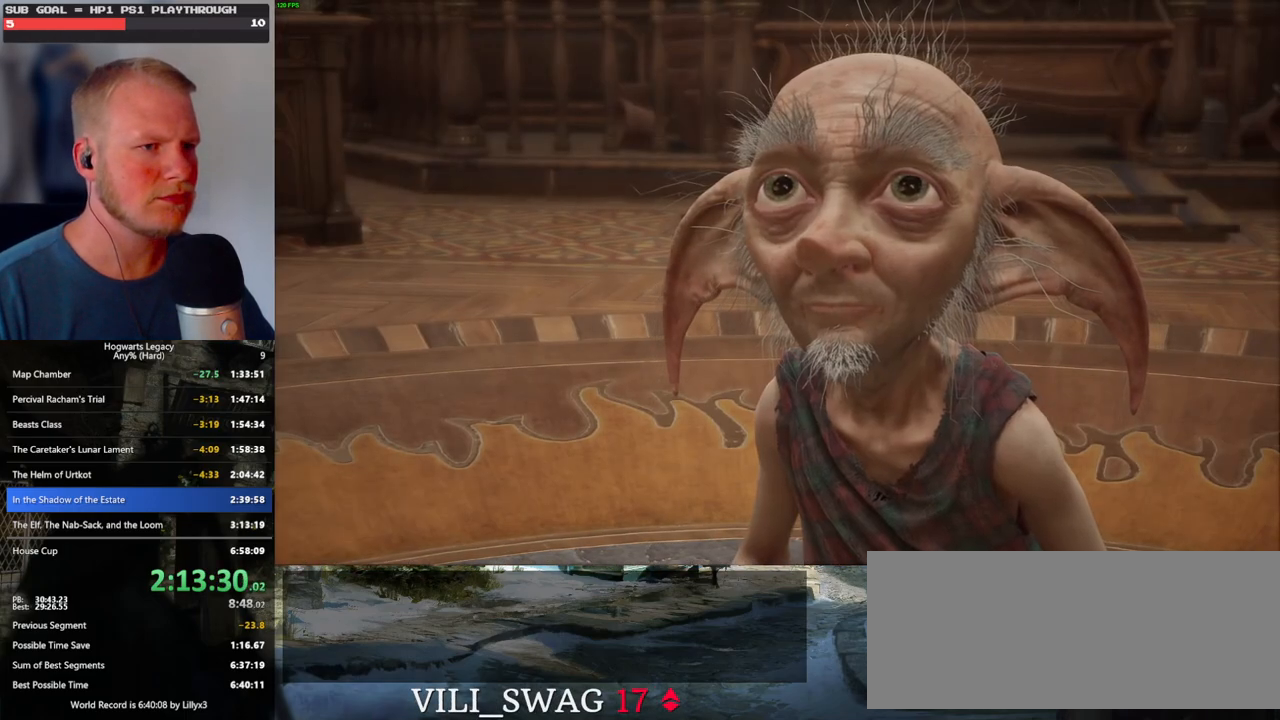
{"keys": [], "mouse": [], "events": [[17, "mouse_wheel", "up"], [17, "space", "up"], [34, "mouse_wheel", "down"], [34, "q", "up"], [67, "mouse_wheel", "up"], [67, "q", "down"], [84, "mouse_wheel", "down"], [117, "mouse_wheel", "up"], [117, "space", "down"], [184, "space", "up"], [200, "q", "up"], [234, "q", "down"], [267, "space", "down"], [317, "space", "up"], [334, "q", "up"]]}